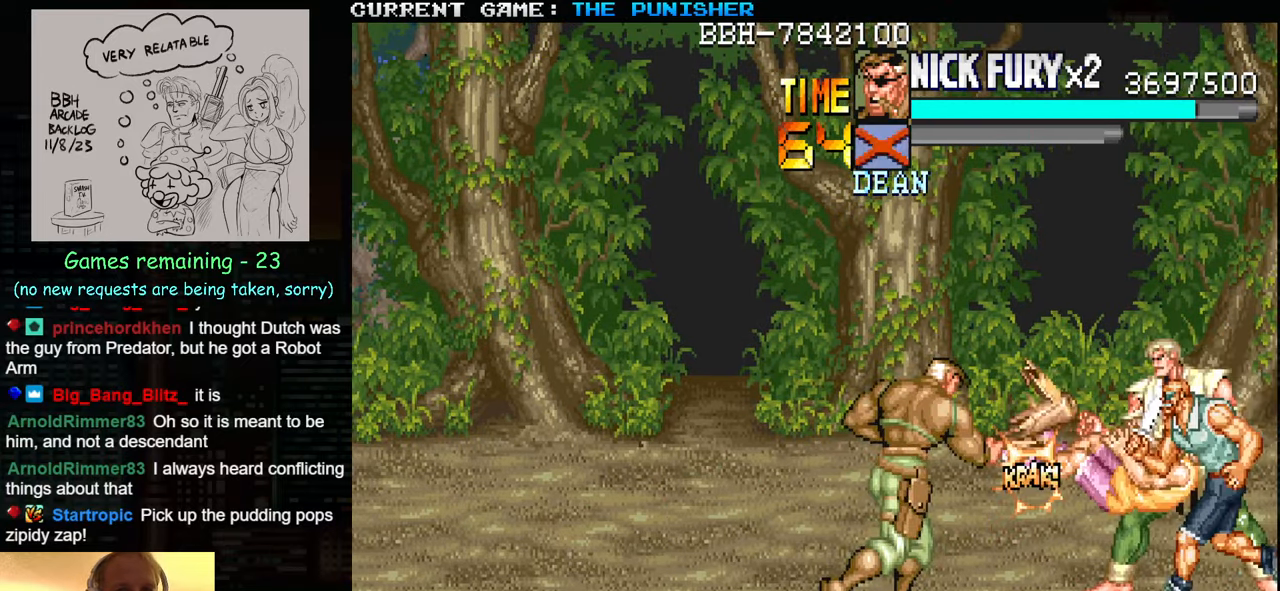
Gameplay with a controller (arcade stick); each line is a JSON object with the inputs held at the frame after it. "events" lists button and stick changes between this image and that frame as [ms after this image, input, new state], when the widget could be followed in between. Not read: L3 R3.
{"buttons": ["SQUARE"], "left_stick": "center", "events": [[34, "SQUARE", "down"], [67, "SQUARE", "up"], [100, "left_stick", "down"], [334, "SQUARE", "down"], [417, "SQUARE", "up"], [434, "left_stick", "center"], [450, "SQUARE", "down"]]}
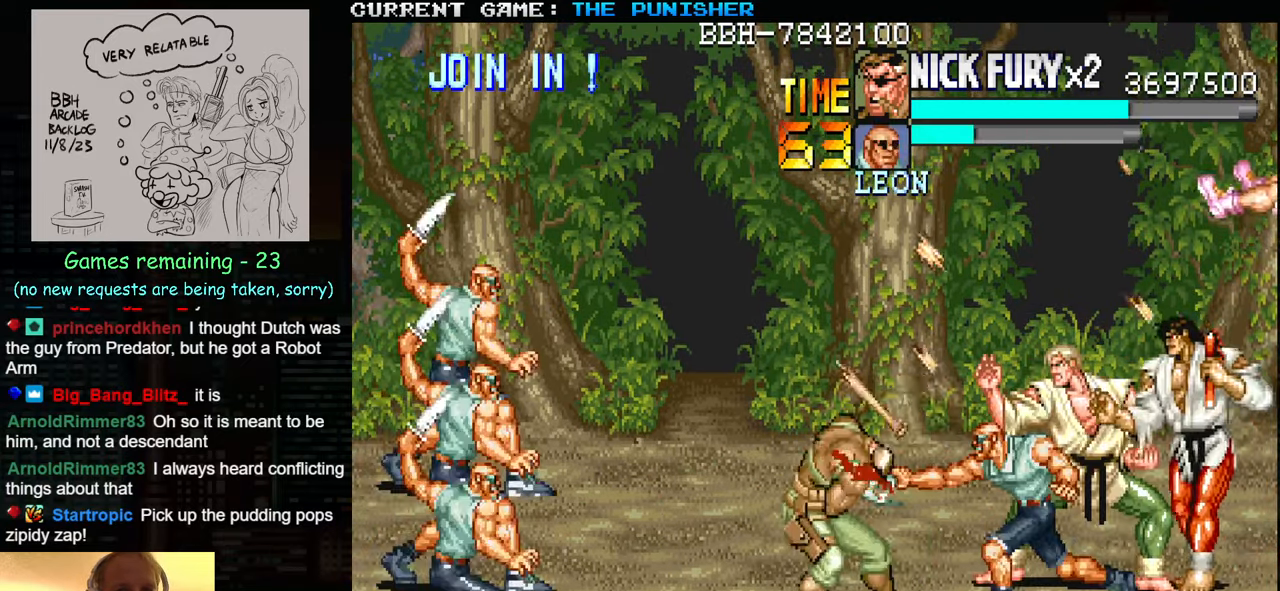
{"buttons": ["SQUARE", "TRIANGLE"], "left_stick": "center", "events": [[100, "SQUARE", "up"], [350, "SQUARE", "down"], [350, "TRIANGLE", "down"], [417, "TRIANGLE", "up"], [434, "SQUARE", "up"], [484, "SQUARE", "down"], [484, "TRIANGLE", "down"]]}
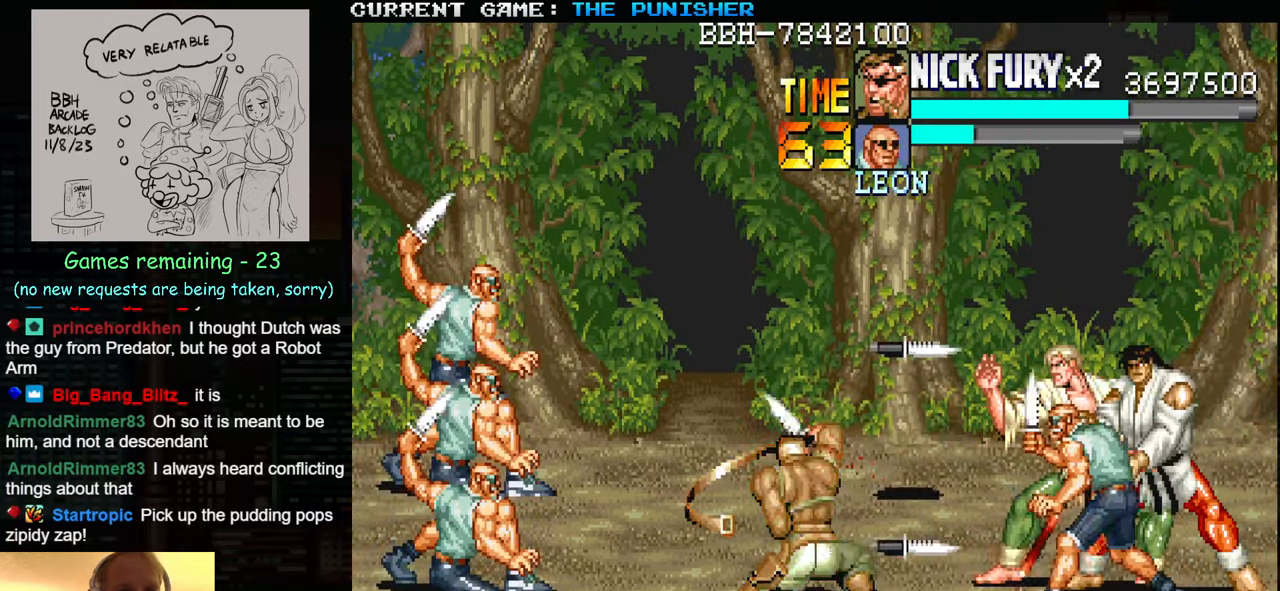
{"buttons": [], "left_stick": "center", "events": [[50, "SQUARE", "up"], [50, "TRIANGLE", "up"]]}
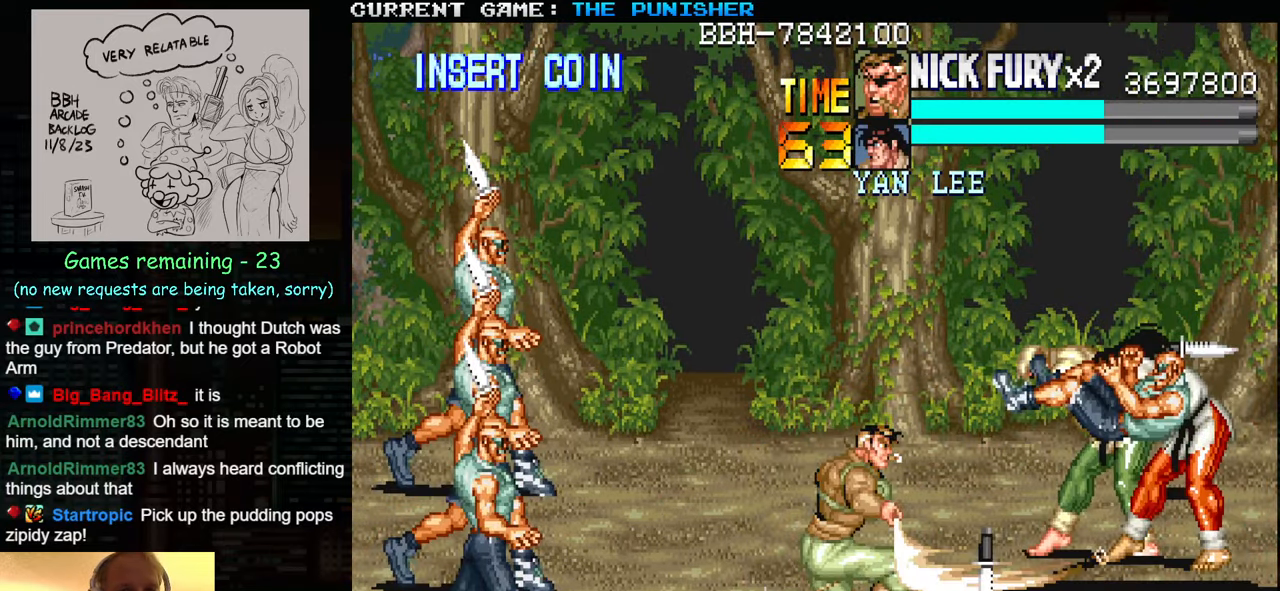
{"buttons": [], "left_stick": "center", "events": []}
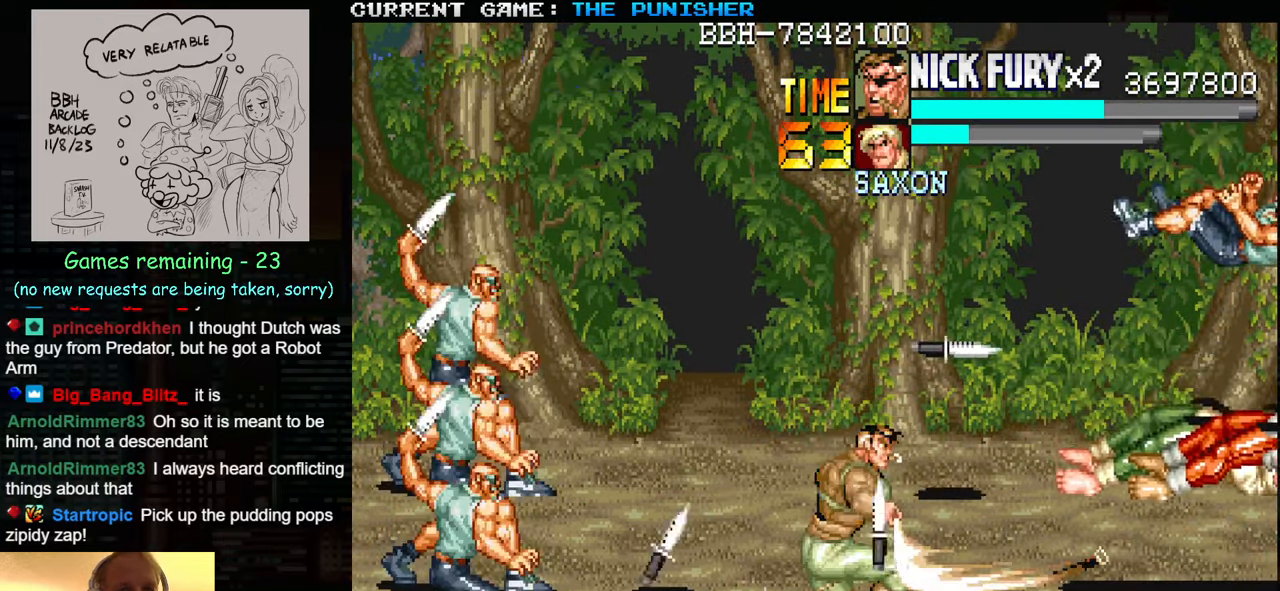
{"buttons": [], "left_stick": "up-left", "events": [[117, "left_stick", "left"], [367, "left_stick", "up-left"]]}
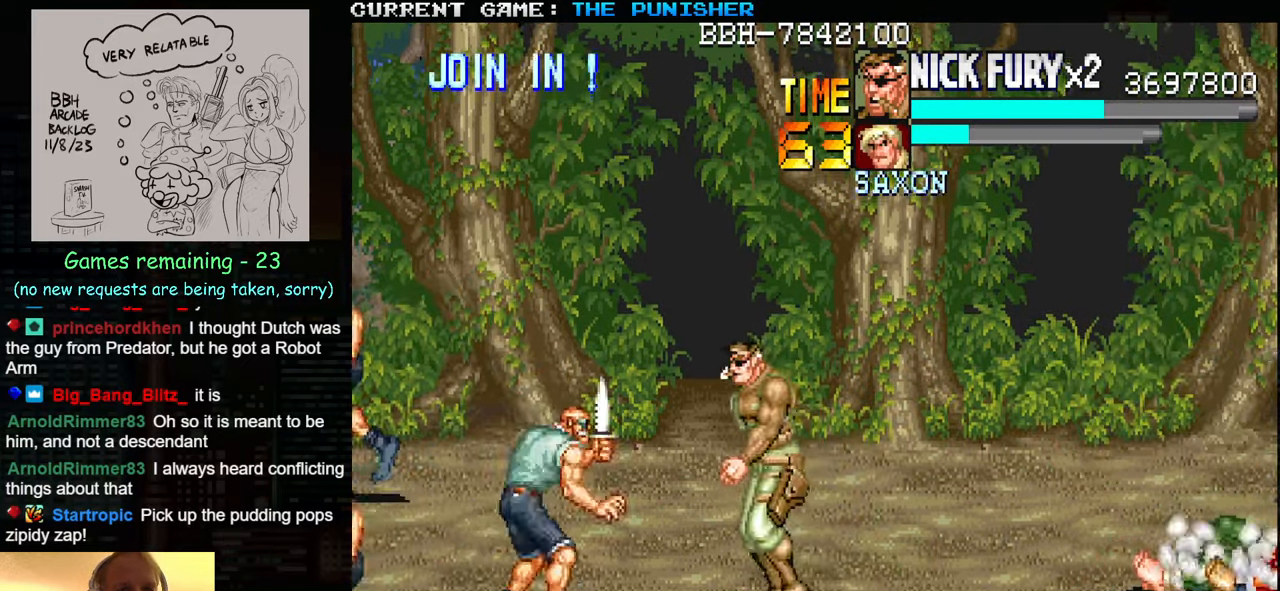
{"buttons": [], "left_stick": "up-left", "events": [[50, "SQUARE", "down"], [150, "SQUARE", "up"], [284, "SQUARE", "down"], [350, "SQUARE", "up"]]}
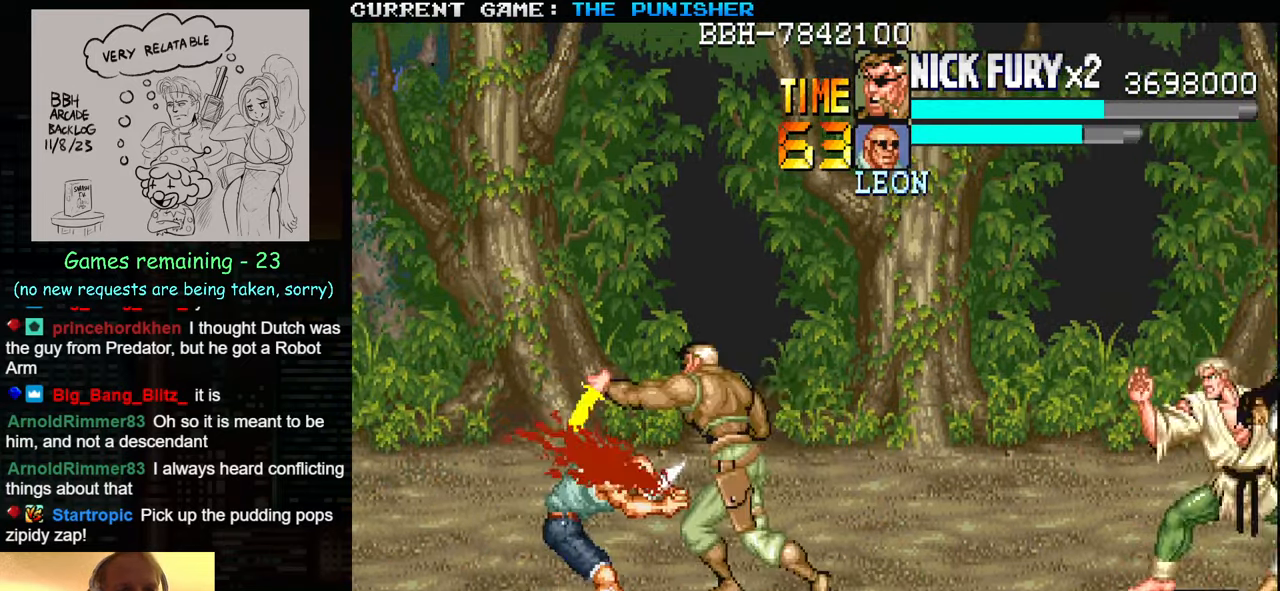
{"buttons": [], "left_stick": "left", "events": [[316, "left_stick", "down-left"], [483, "left_stick", "left"]]}
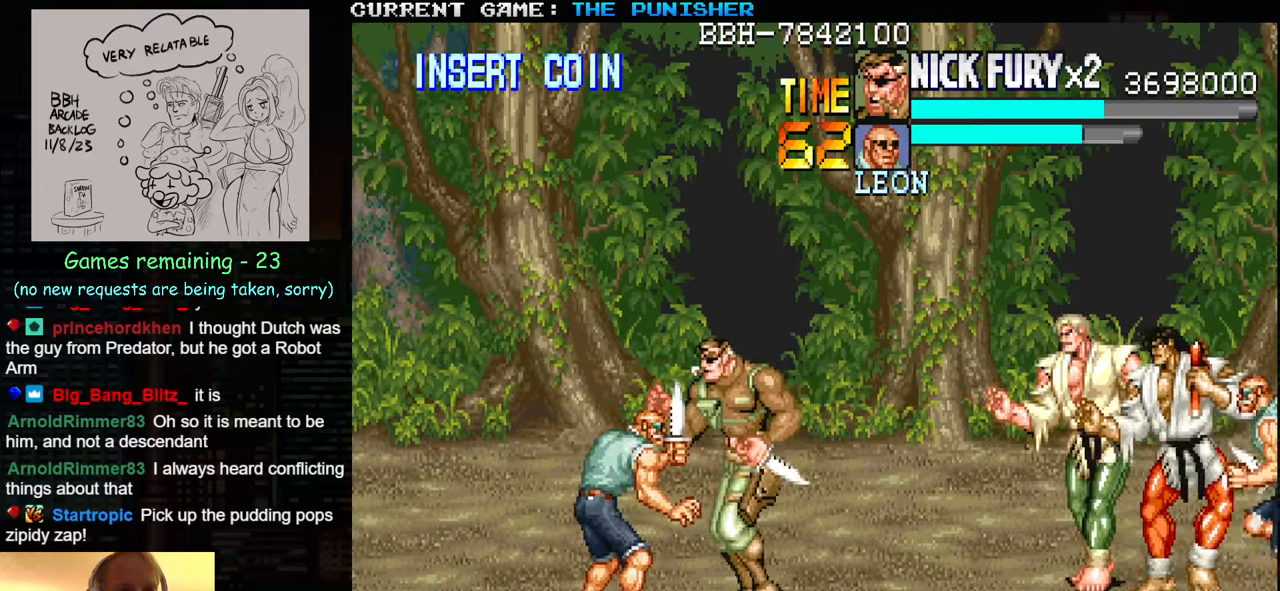
{"buttons": [], "left_stick": "up-left", "events": [[433, "left_stick", "up-left"]]}
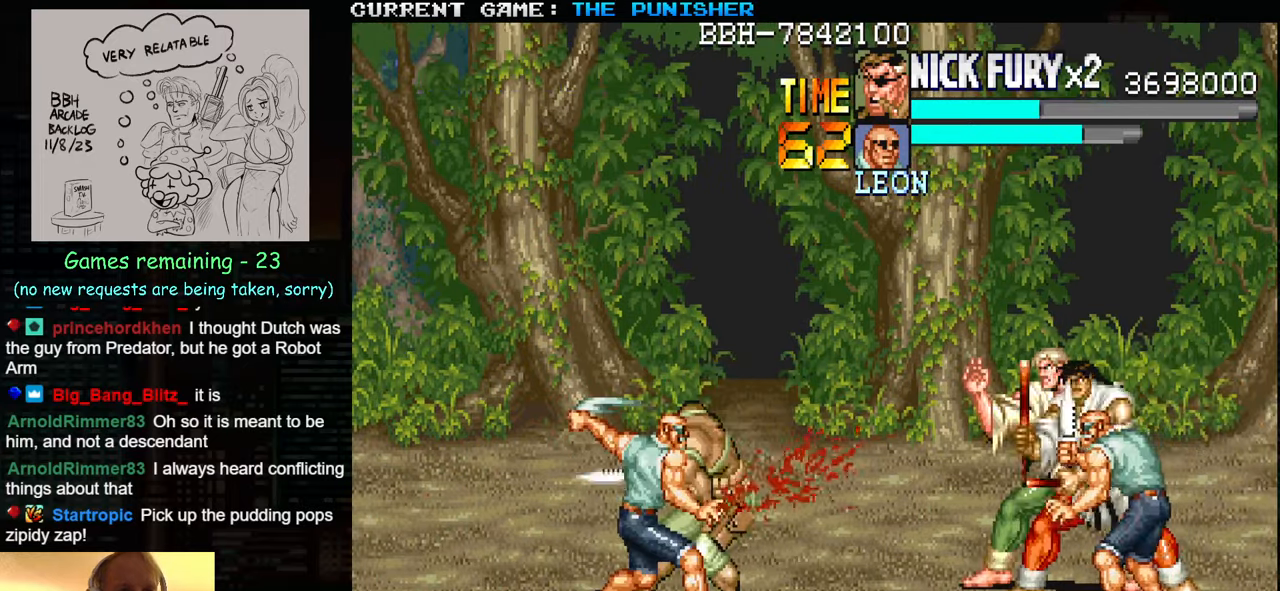
{"buttons": ["SQUARE"], "left_stick": "right", "events": [[33, "left_stick", "left"], [133, "left_stick", "down-left"], [450, "left_stick", "right"], [500, "SQUARE", "down"]]}
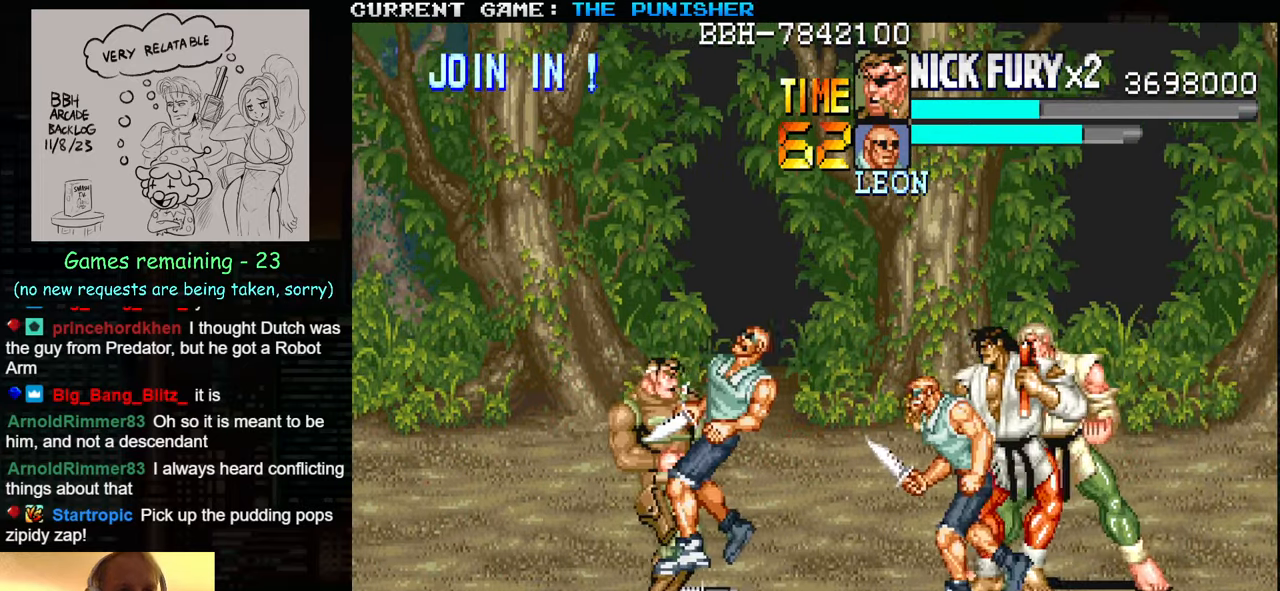
{"buttons": [], "left_stick": "right", "events": [[166, "SQUARE", "up"]]}
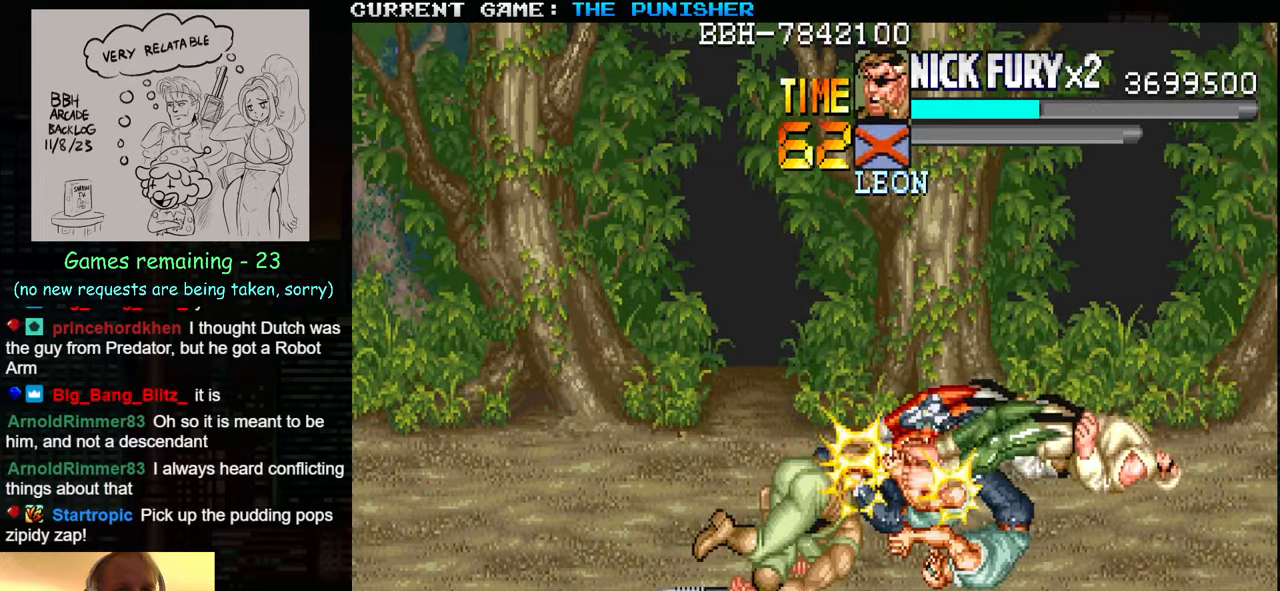
{"buttons": [], "left_stick": "left", "events": [[50, "left_stick", "center"], [166, "left_stick", "up"], [433, "SQUARE", "down"], [466, "left_stick", "left"], [500, "SQUARE", "up"]]}
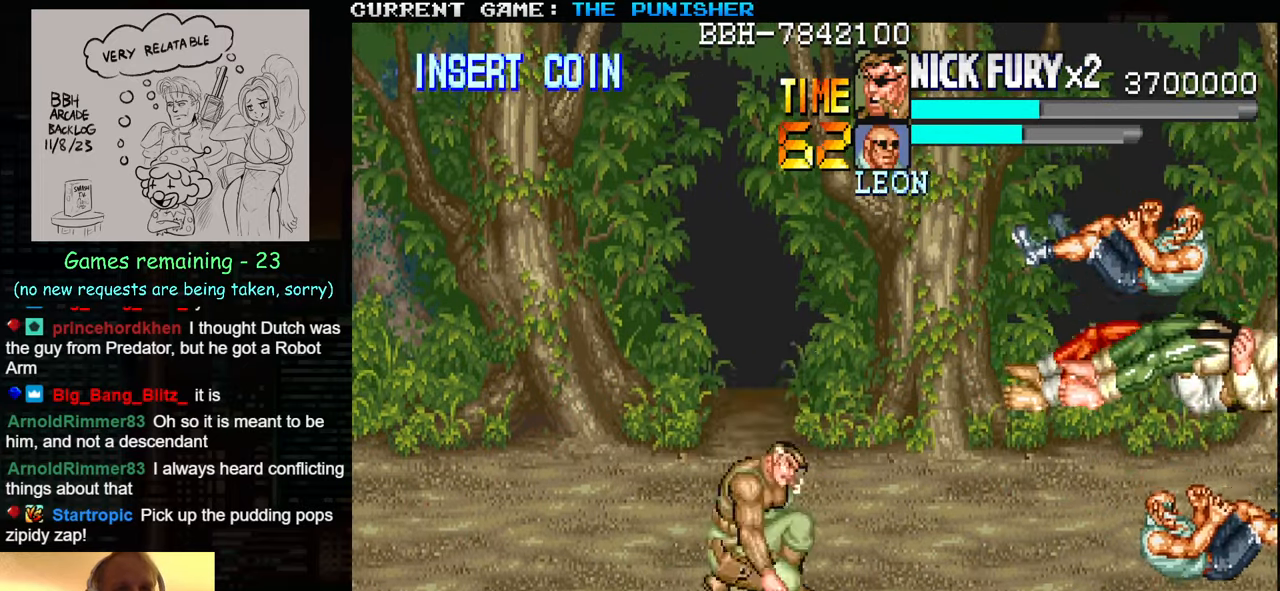
{"buttons": [], "left_stick": "left", "events": [[100, "left_stick", "down"], [250, "left_stick", "down-left"], [350, "left_stick", "left"]]}
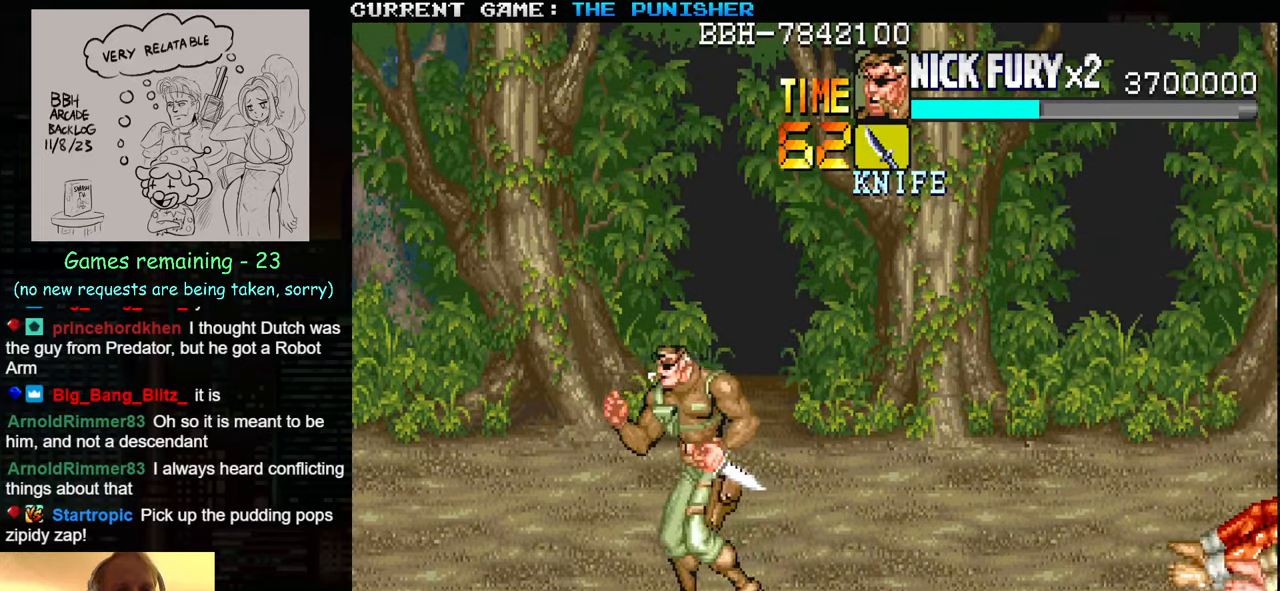
{"buttons": [], "left_stick": "center", "events": [[33, "left_stick", "center"], [83, "left_stick", "right"], [250, "left_stick", "center"]]}
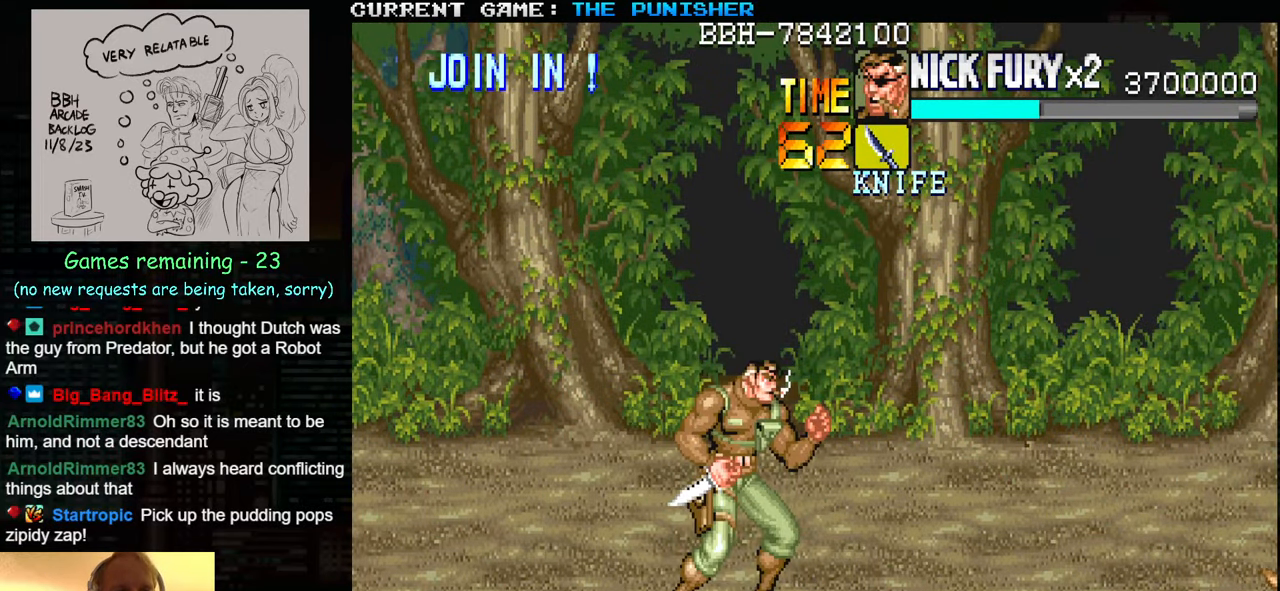
{"buttons": [], "left_stick": "center", "events": [[350, "SQUARE", "down"], [433, "SQUARE", "up"]]}
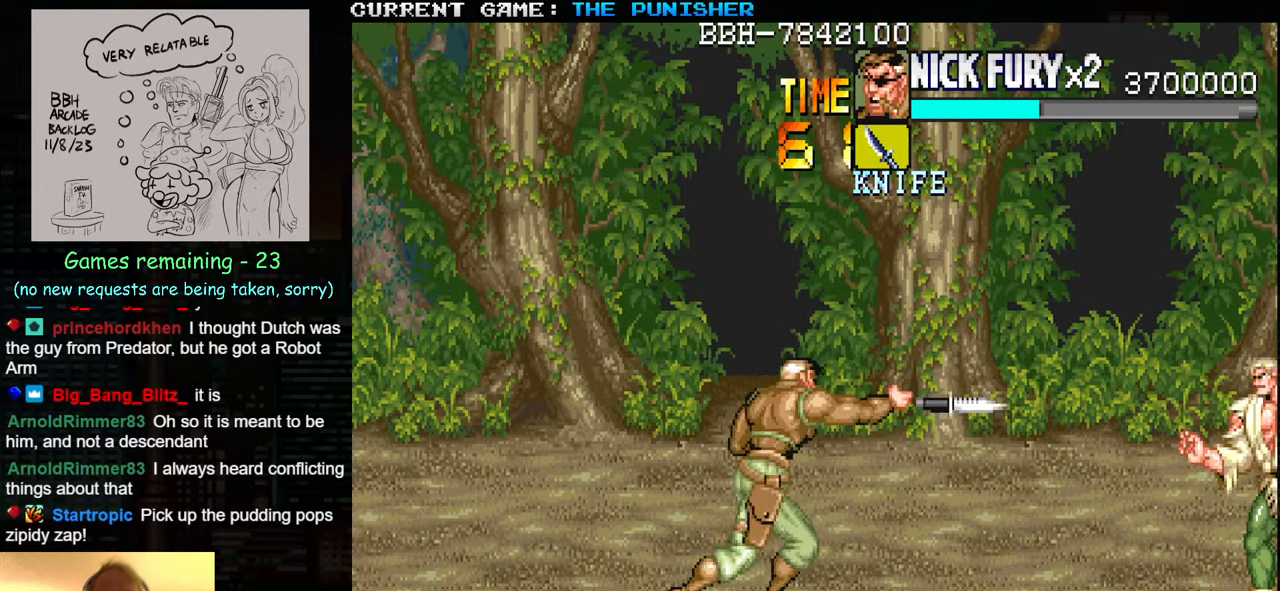
{"buttons": [], "left_stick": "left", "events": [[133, "left_stick", "left"]]}
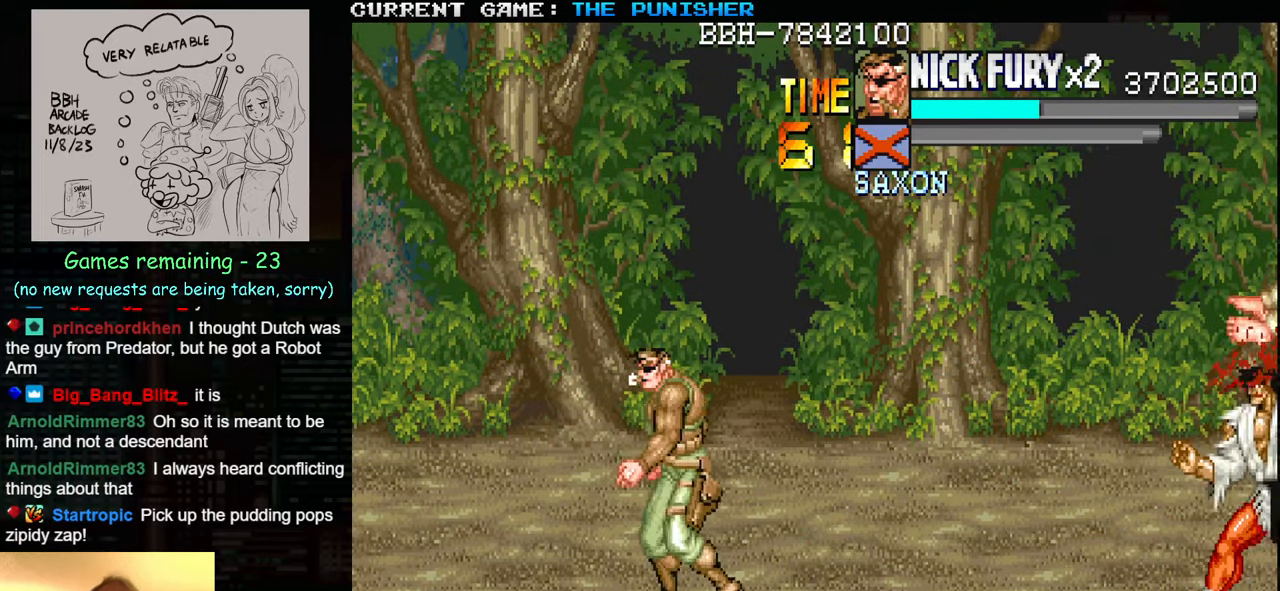
{"buttons": [], "left_stick": "right", "events": [[433, "left_stick", "center"], [483, "left_stick", "right"]]}
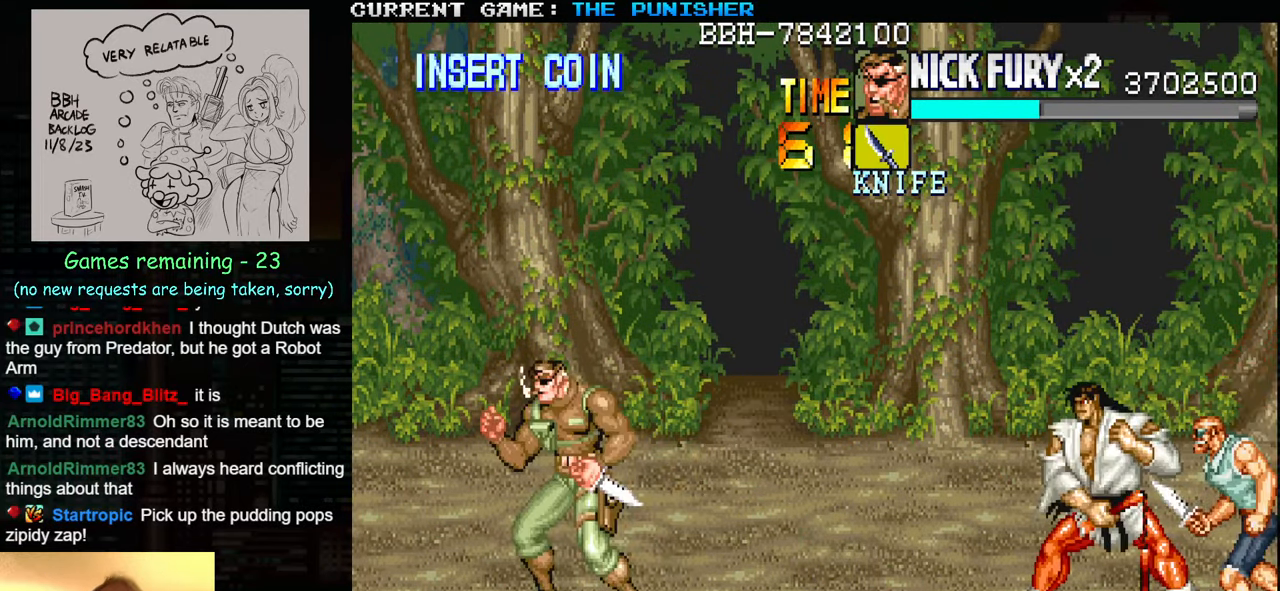
{"buttons": [], "left_stick": "up", "events": [[83, "SQUARE", "down"], [166, "SQUARE", "up"], [183, "left_stick", "center"], [266, "left_stick", "up"]]}
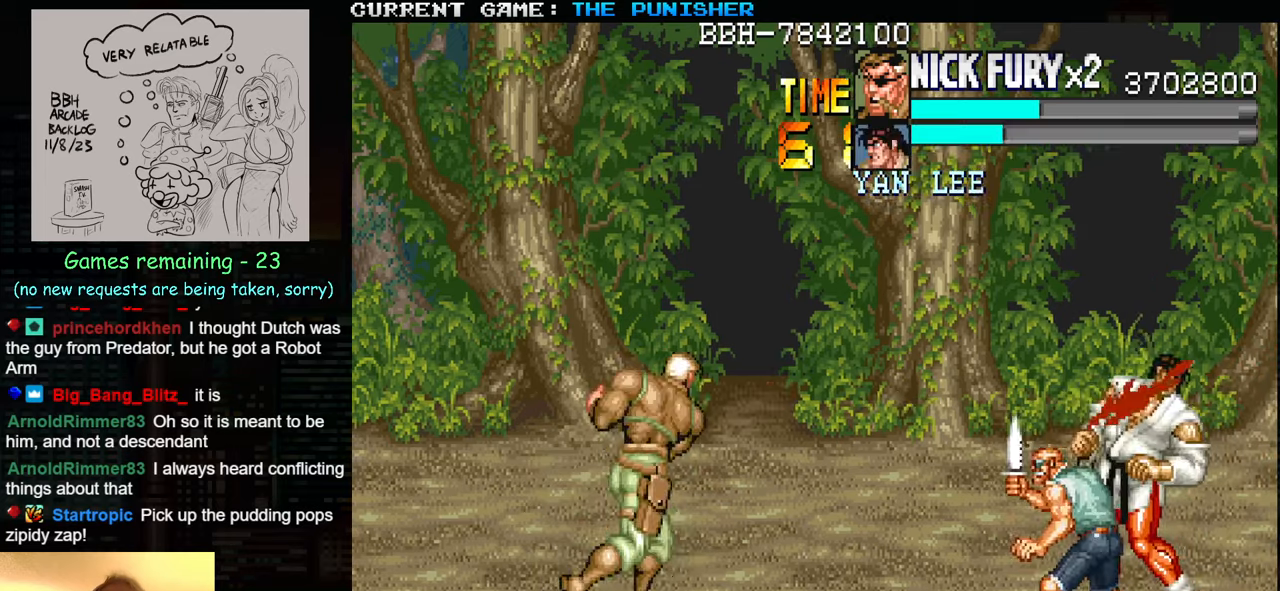
{"buttons": [], "left_stick": "up", "events": []}
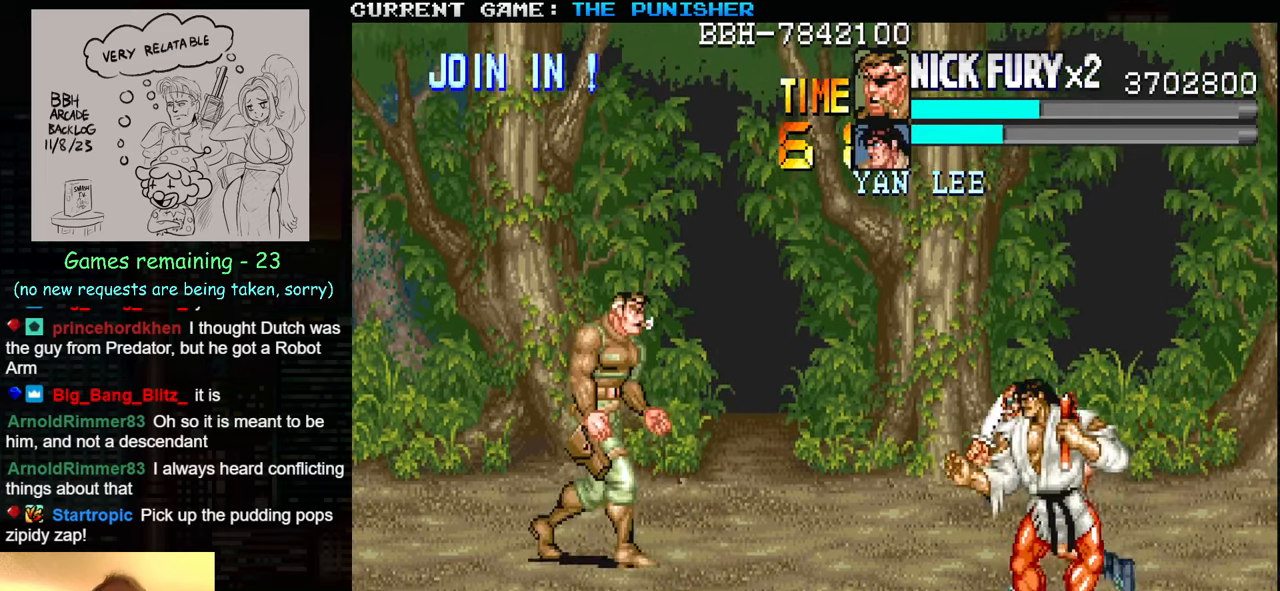
{"buttons": ["SQUARE"], "left_stick": "right", "events": [[233, "left_stick", "right"], [300, "left_stick", "center"], [350, "left_stick", "right"], [500, "SQUARE", "down"]]}
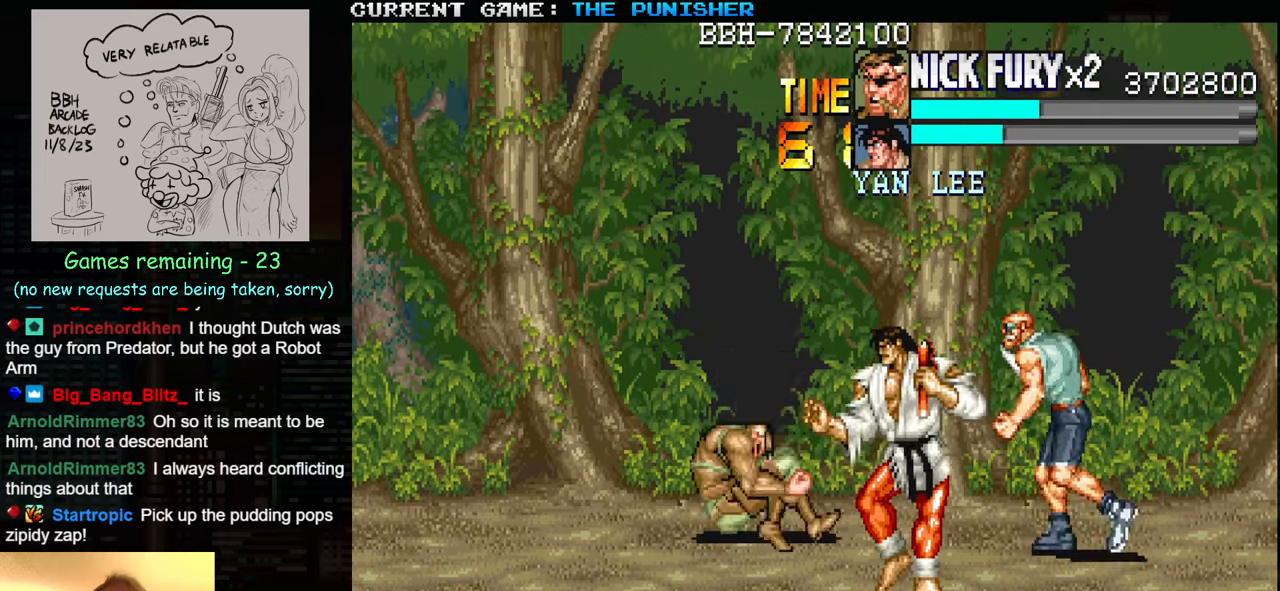
{"buttons": [], "left_stick": "right", "events": [[117, "SQUARE", "up"]]}
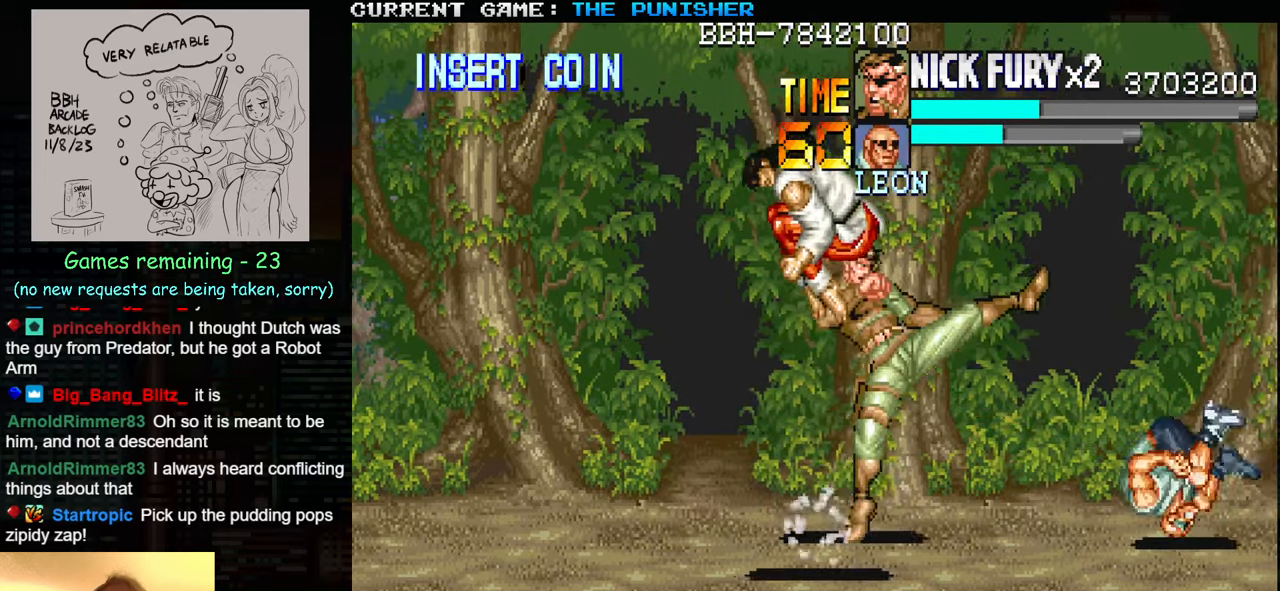
{"buttons": [], "left_stick": "left", "events": [[167, "left_stick", "center"], [467, "left_stick", "left"]]}
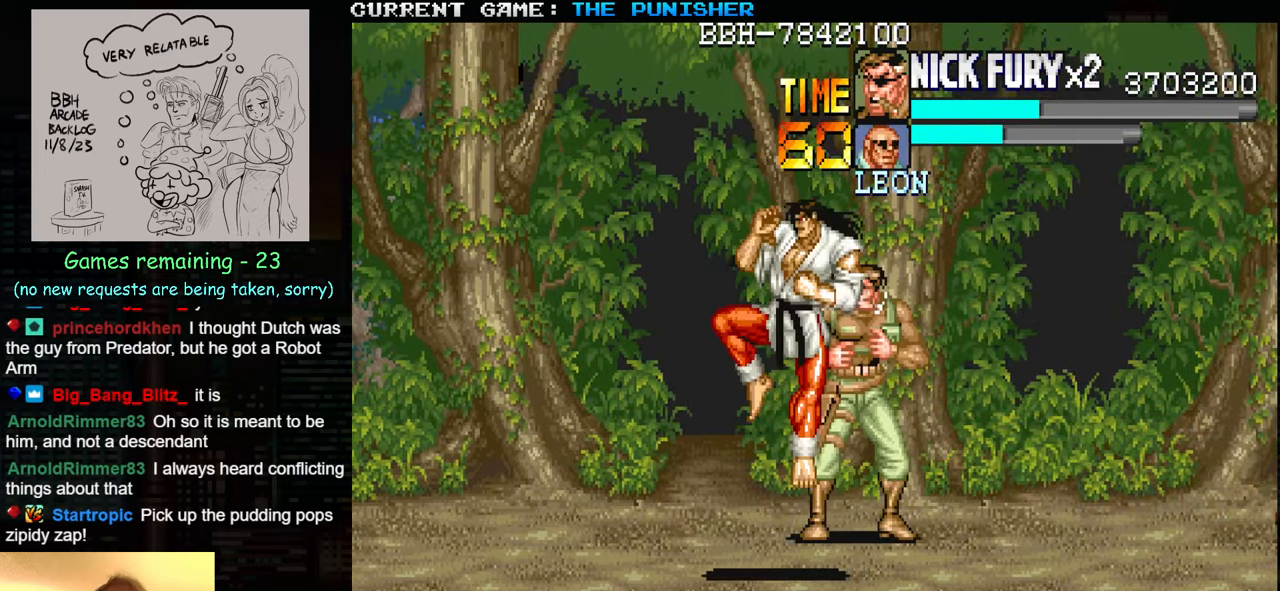
{"buttons": [], "left_stick": "center", "events": [[50, "left_stick", "down-left"], [317, "left_stick", "center"], [400, "SQUARE", "down"], [467, "SQUARE", "up"]]}
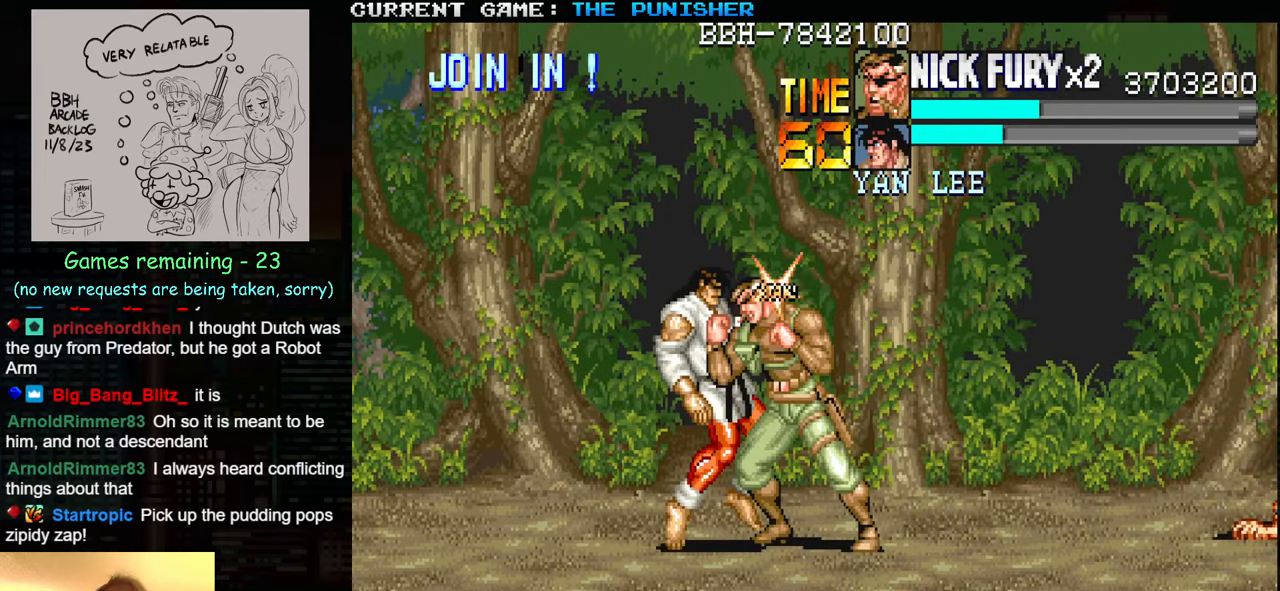
{"buttons": [], "left_stick": "center", "events": [[250, "SQUARE", "down"], [350, "SQUARE", "up"]]}
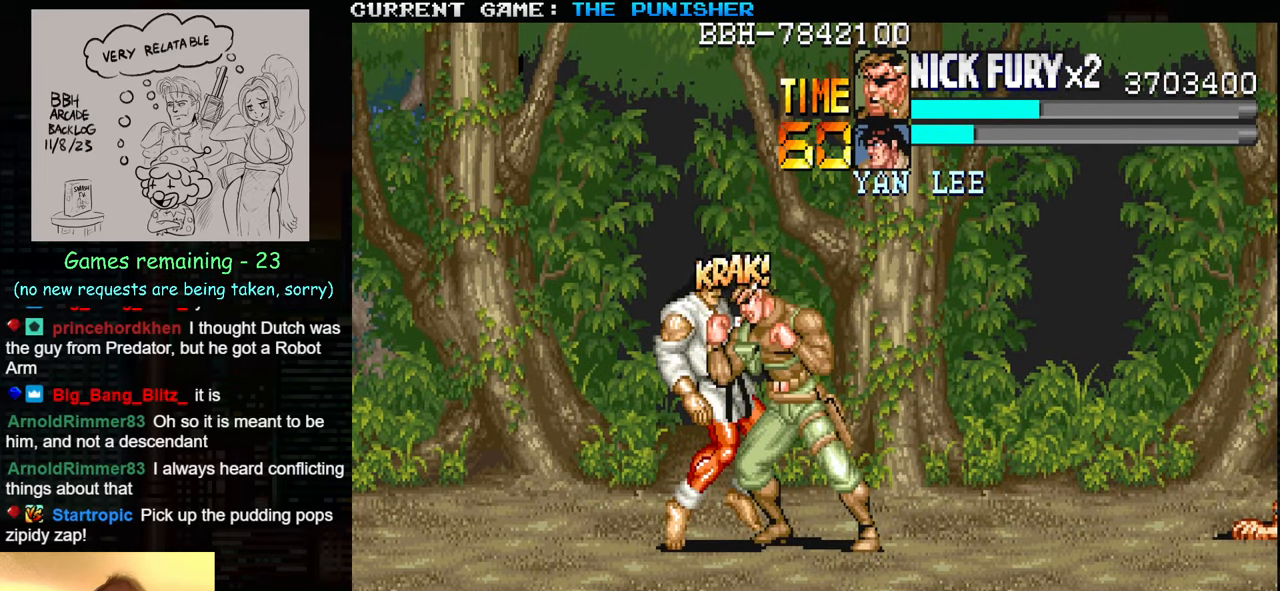
{"buttons": ["SQUARE"], "left_stick": "down", "events": [[150, "TRIANGLE", "down"], [300, "TRIANGLE", "up"], [433, "left_stick", "down"], [500, "SQUARE", "down"]]}
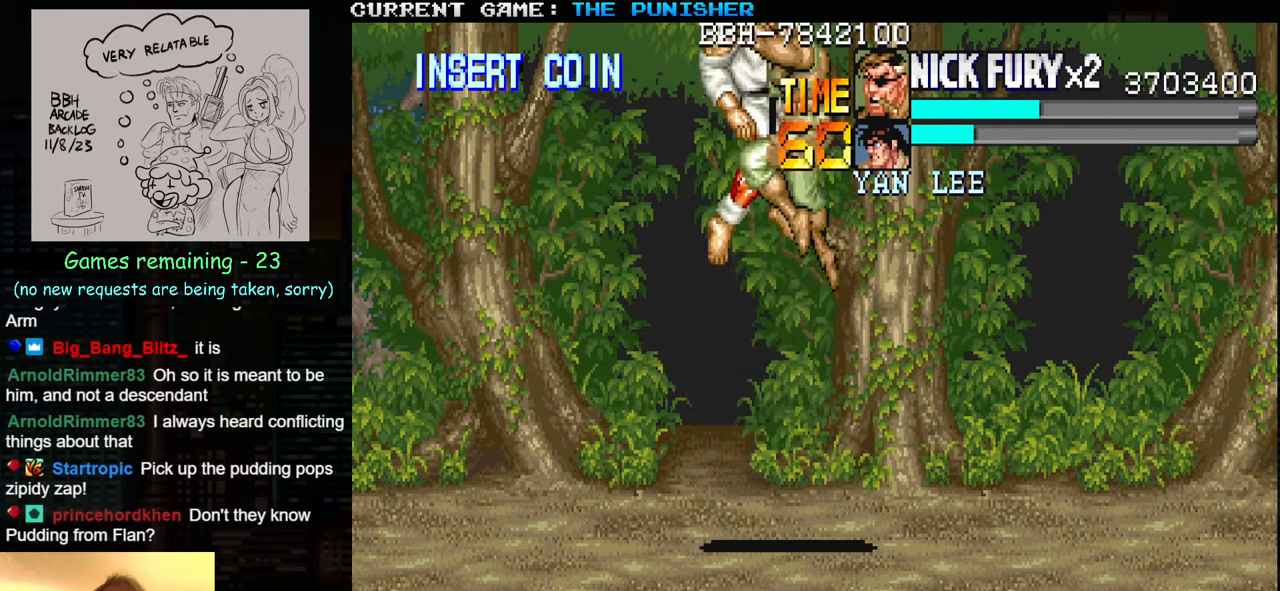
{"buttons": [], "left_stick": "center", "events": [[83, "SQUARE", "up"], [83, "left_stick", "center"]]}
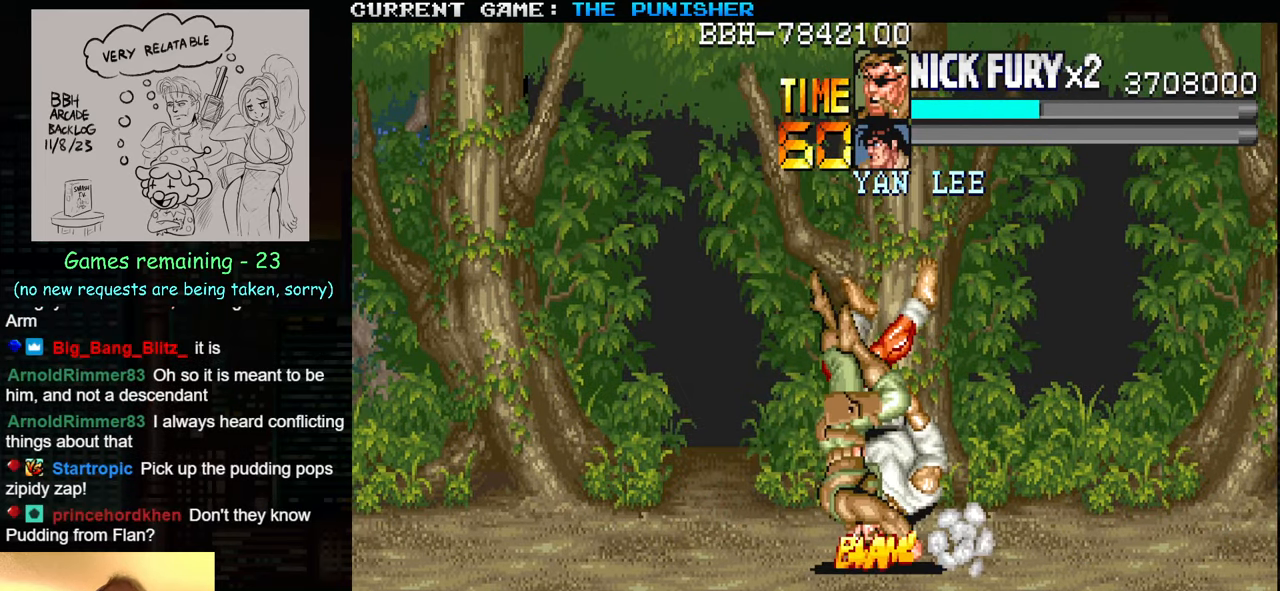
{"buttons": [], "left_stick": "center", "events": []}
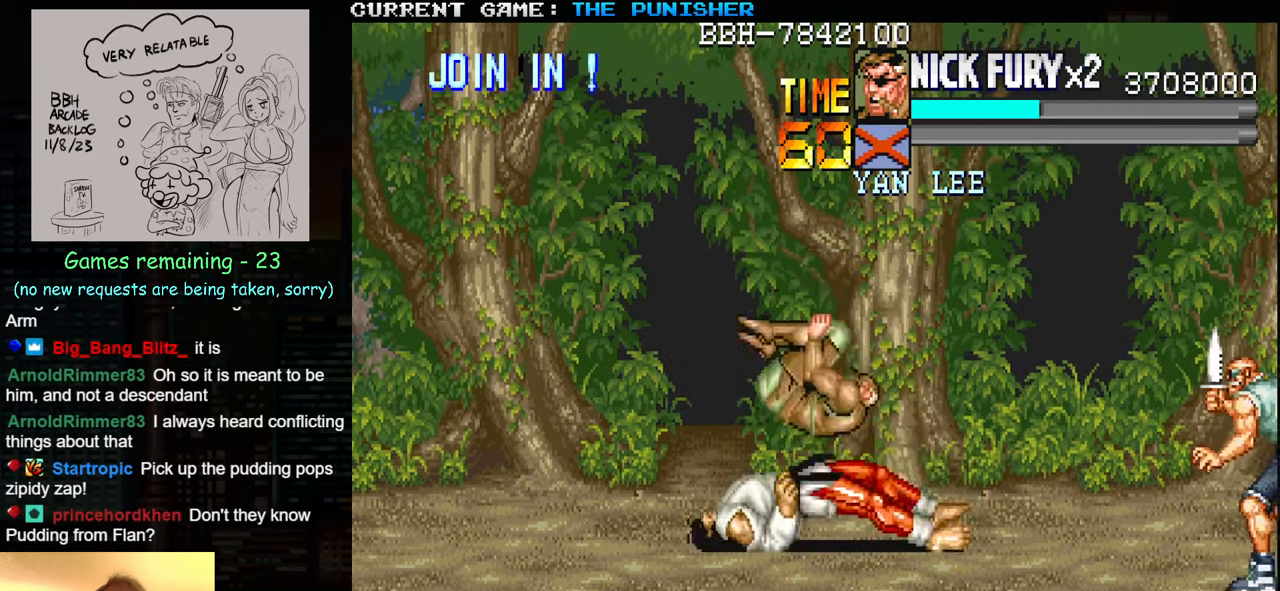
{"buttons": [], "left_stick": "right", "events": [[267, "left_stick", "right"], [333, "SQUARE", "down"], [367, "SQUARE", "up"]]}
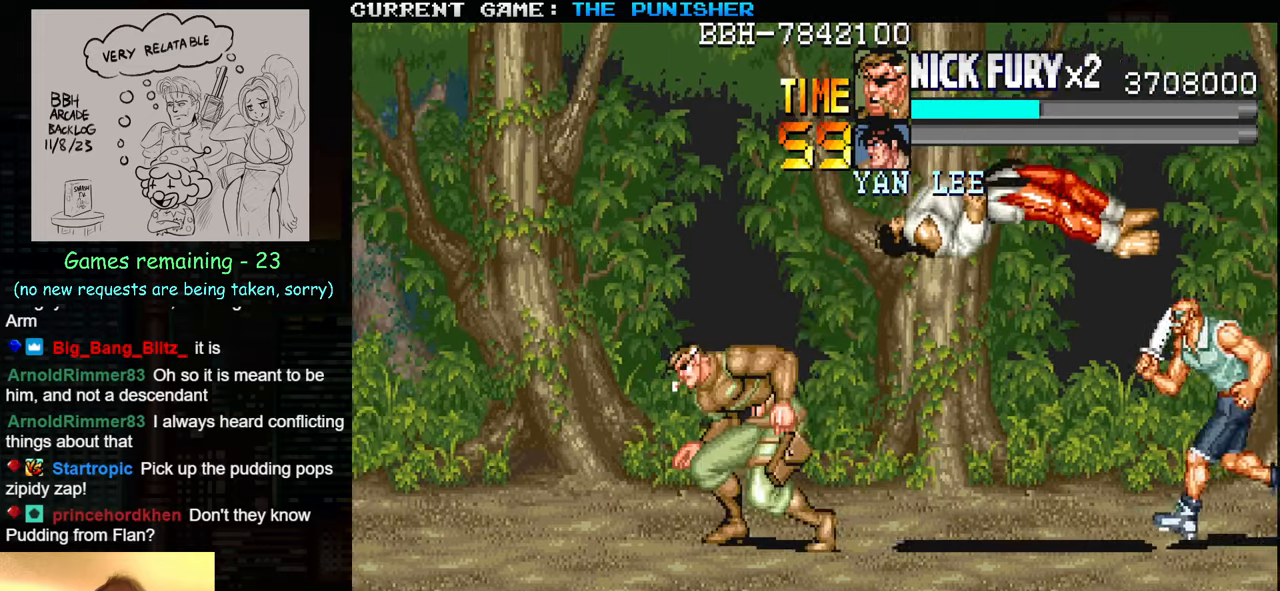
{"buttons": [], "left_stick": "down", "events": [[67, "left_stick", "center"], [267, "left_stick", "down"]]}
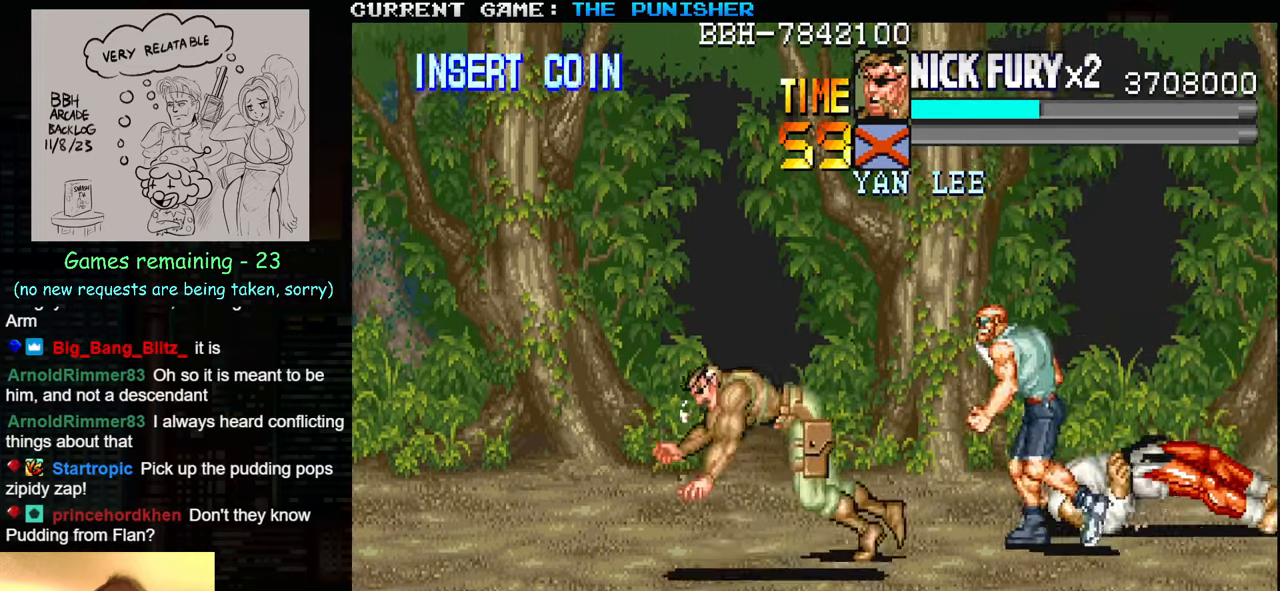
{"buttons": [], "left_stick": "down-right", "events": [[284, "left_stick", "down-right"]]}